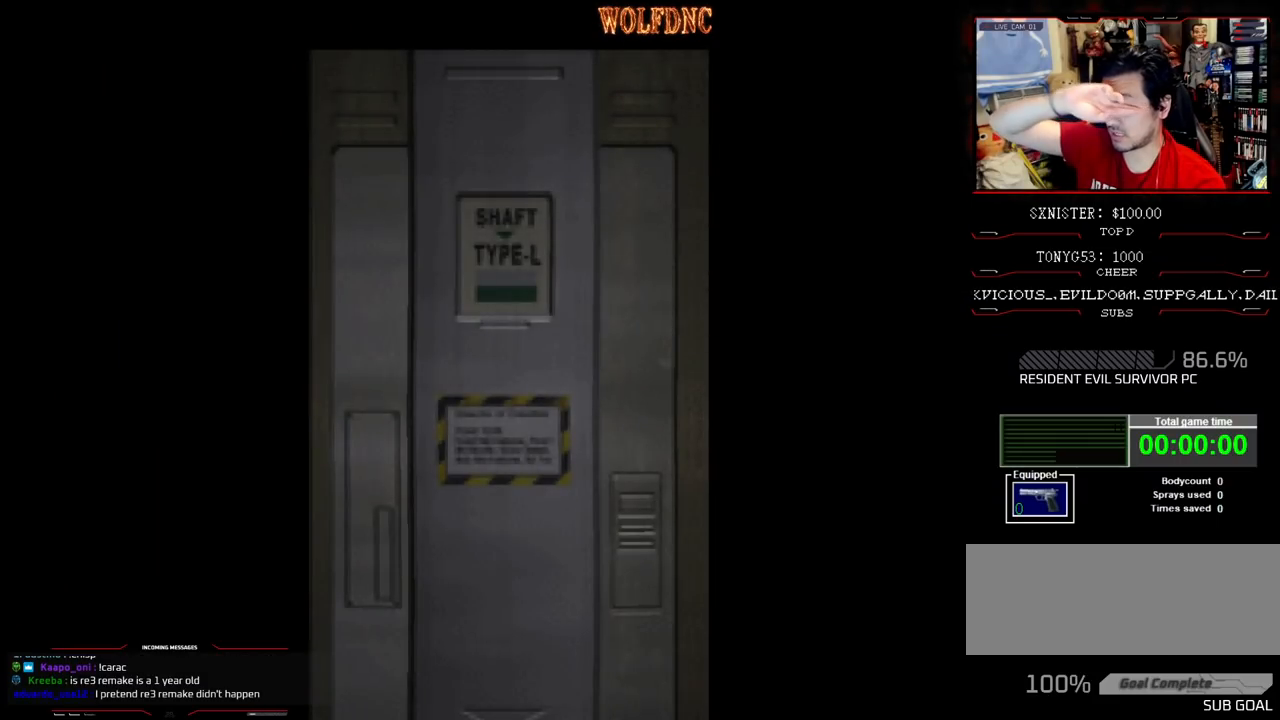
Gameplay with a controller (PlayStation layout); each line is a JSON object with the inputs held at the frame after it. "events" lists button and stick changes between this image and that frame as [ms after this image, input, new state], when the widget could be followed in between. Not read: L3 R3.
{"buttons": [], "events": []}
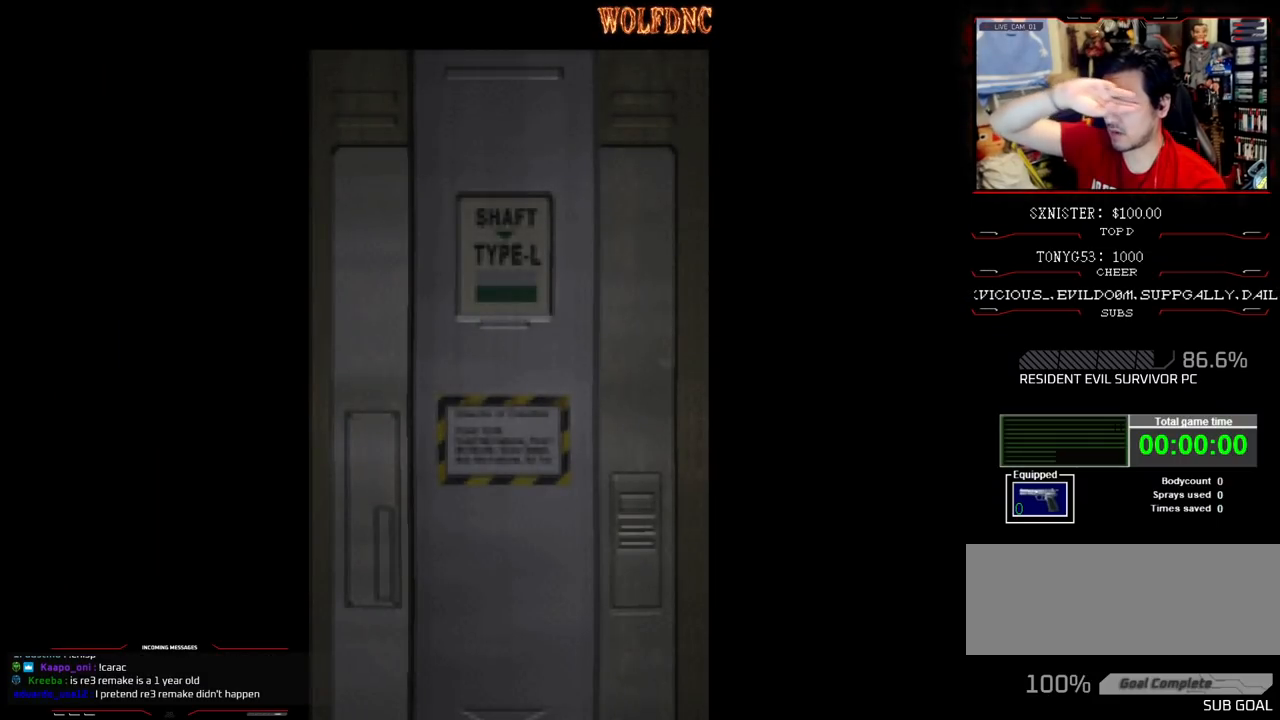
{"buttons": [], "events": []}
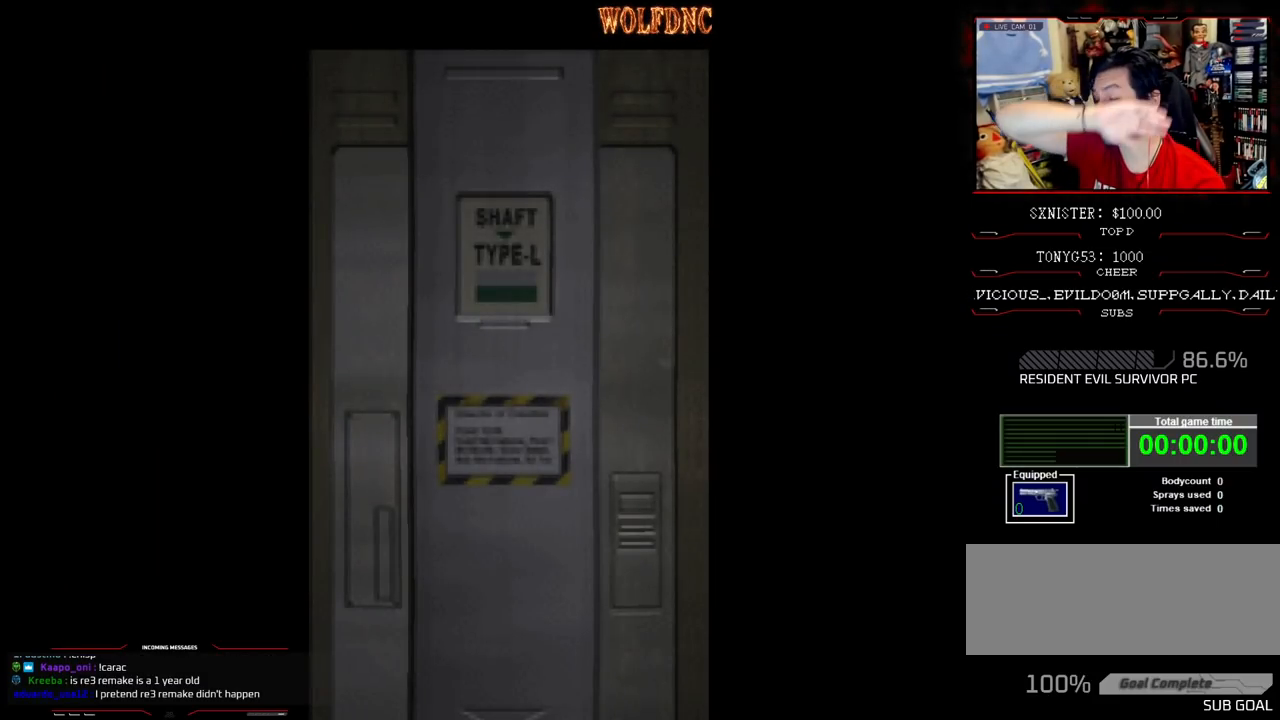
{"buttons": [], "events": [[383, "SELECT", "down"], [433, "SELECT", "up"]]}
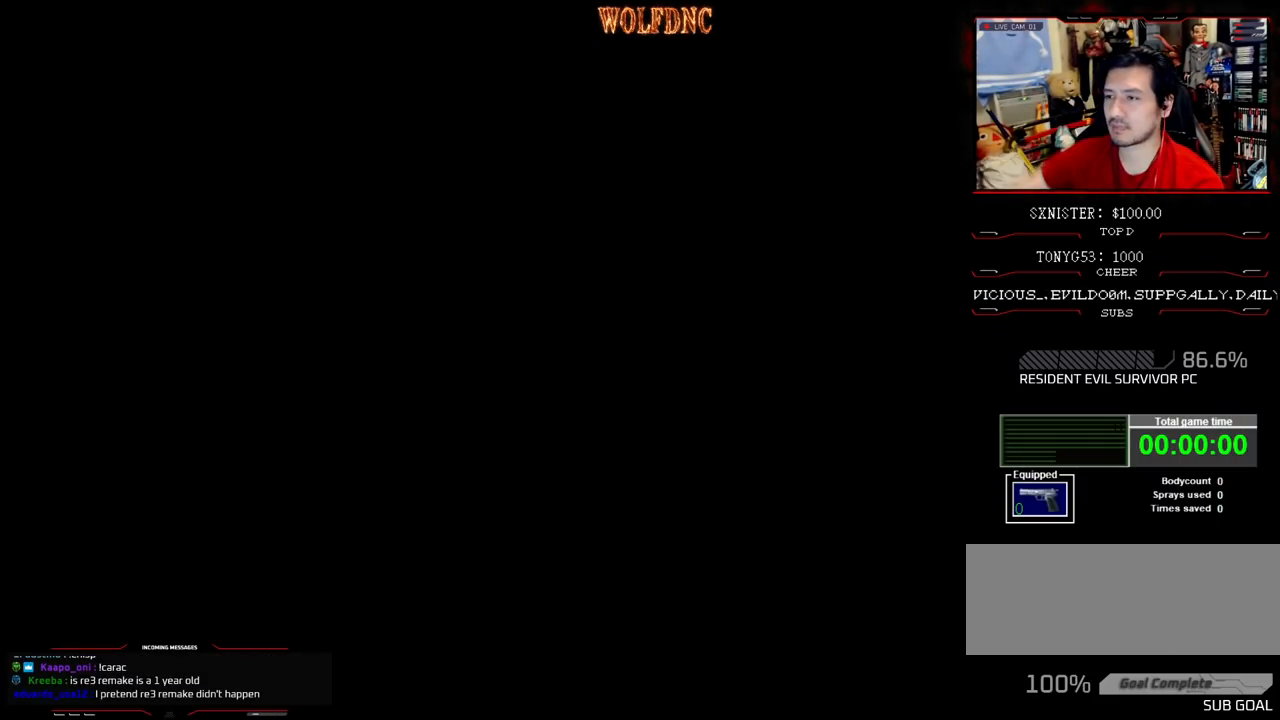
{"buttons": ["SQUARE", "DPAD_UP"], "events": [[300, "DPAD_UP", "down"], [500, "SQUARE", "down"]]}
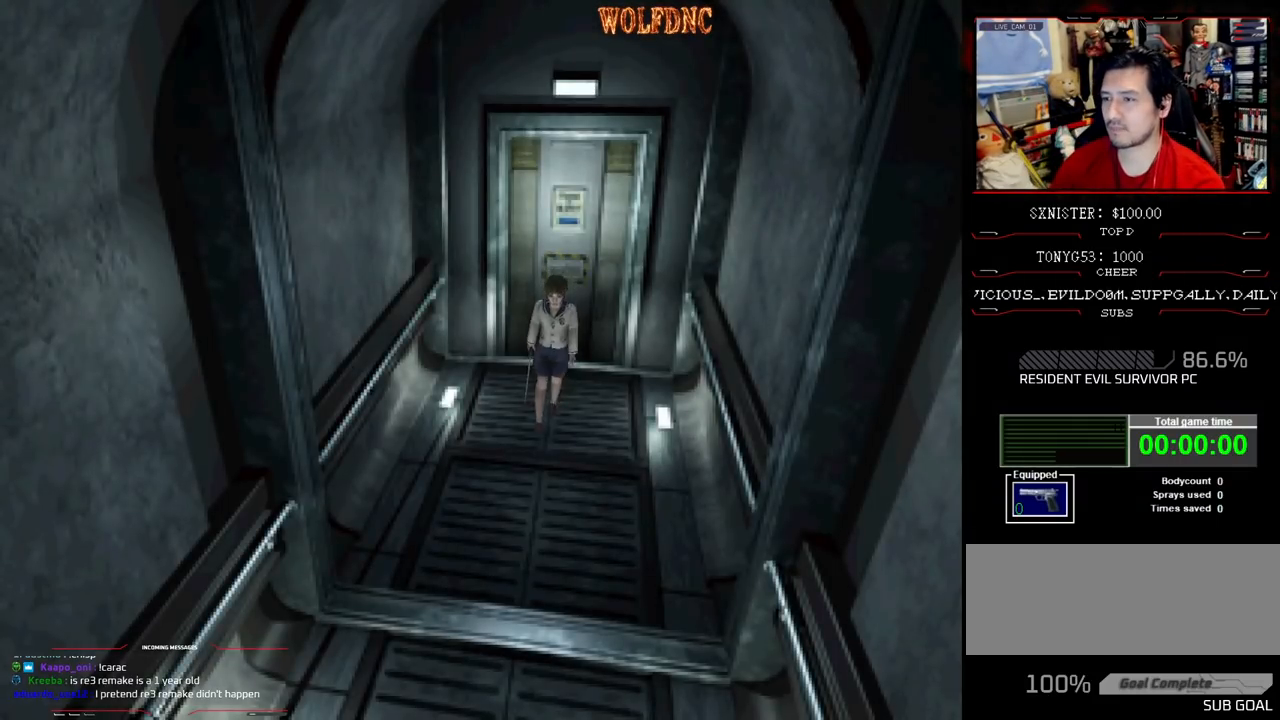
{"buttons": ["SQUARE", "DPAD_UP"], "events": []}
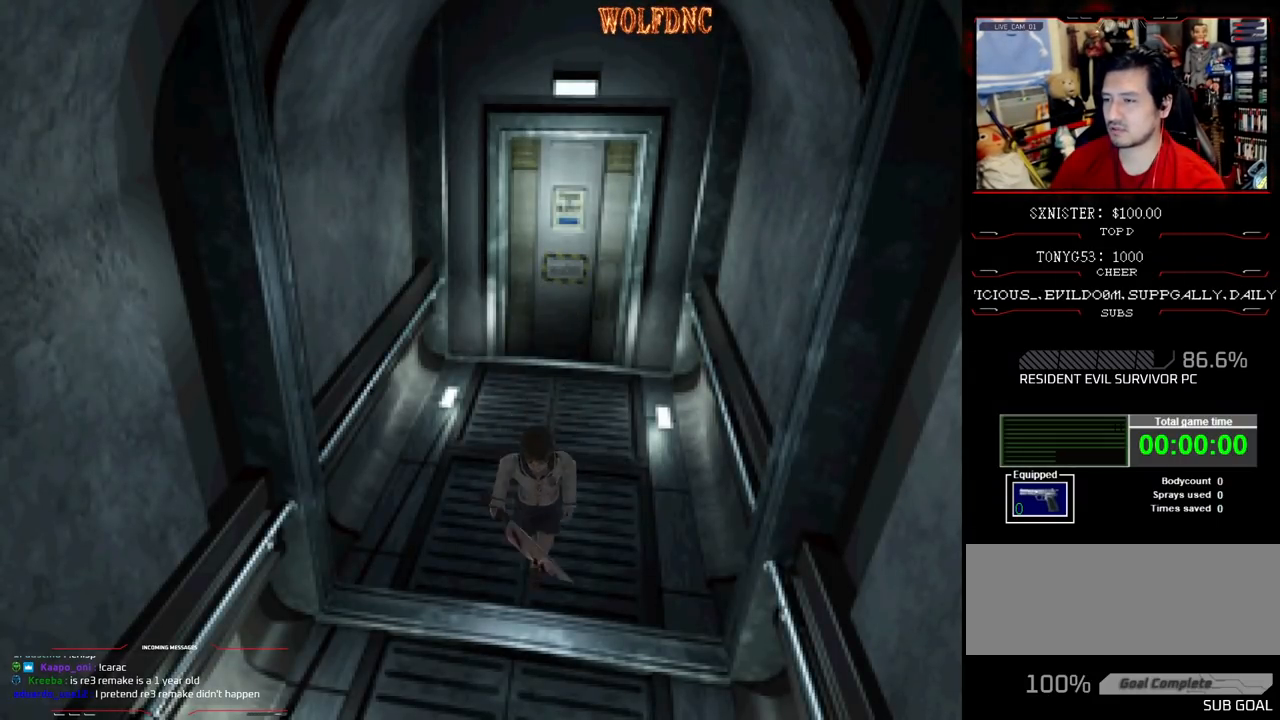
{"buttons": [], "events": [[433, "DPAD_UP", "up"], [433, "SQUARE", "up"]]}
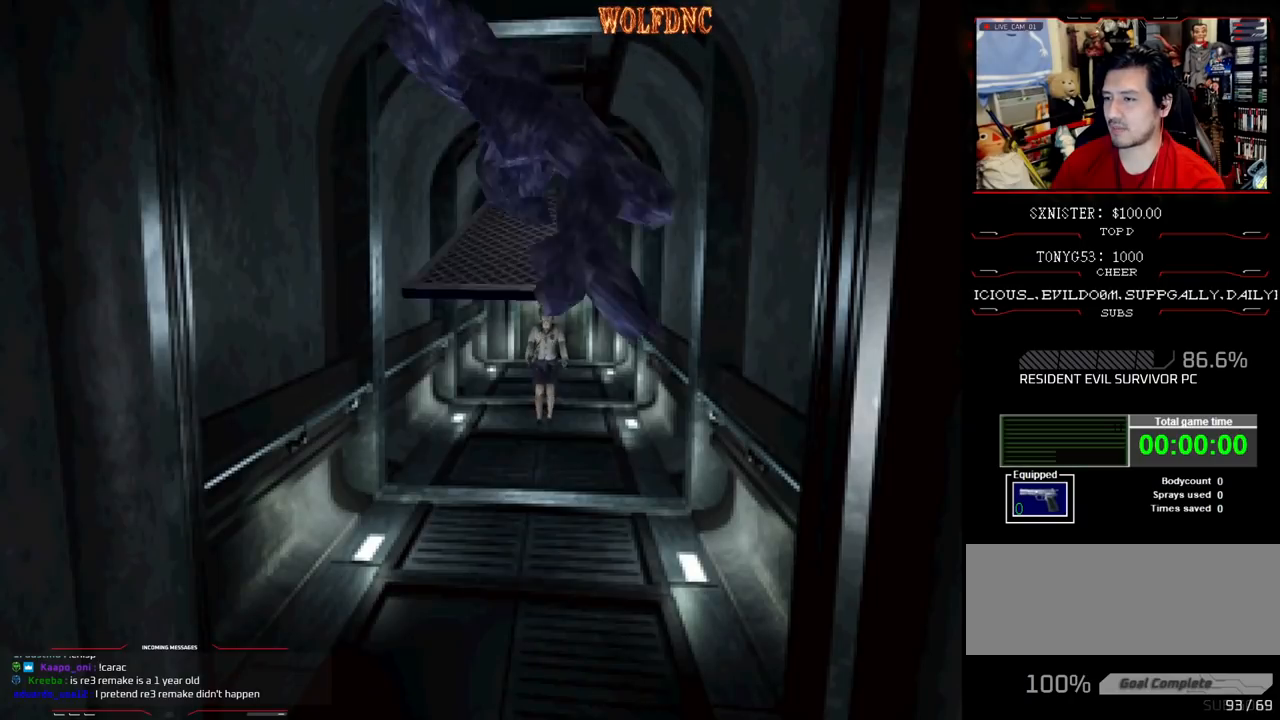
{"buttons": ["SQUARE", "DPAD_UP"], "events": [[450, "DPAD_UP", "down"], [450, "SQUARE", "down"]]}
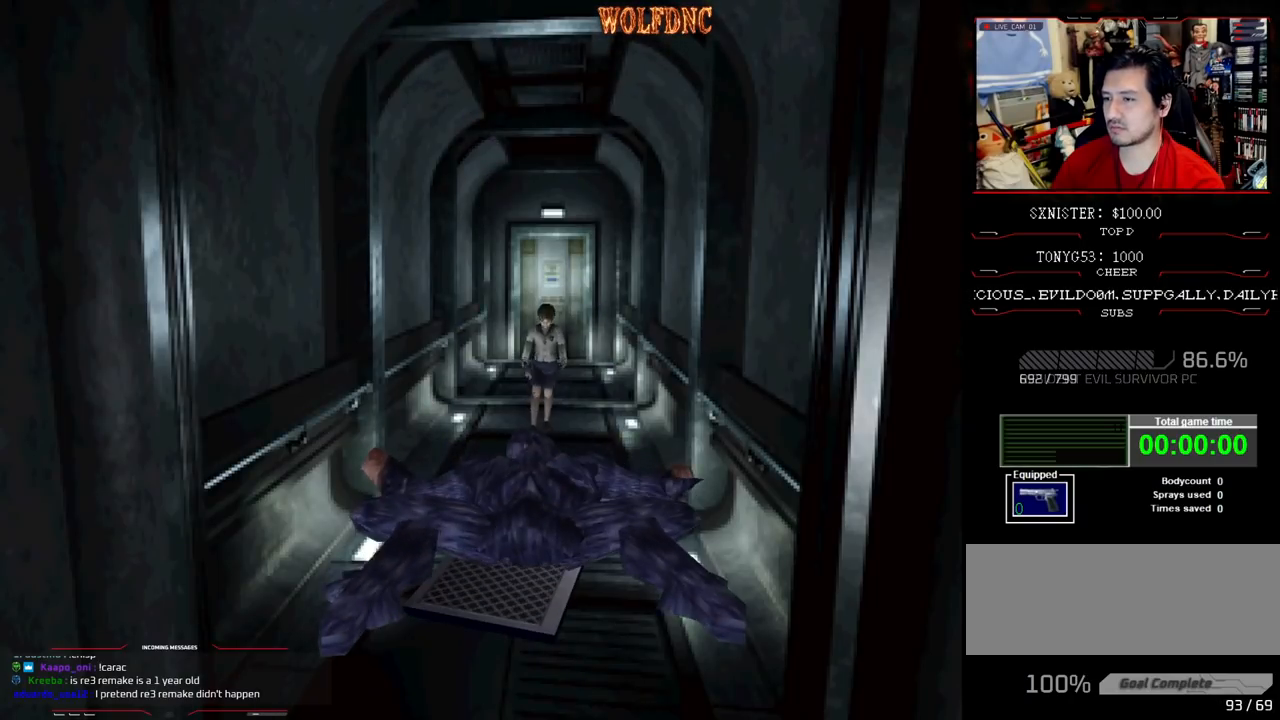
{"buttons": [], "events": [[183, "CIRCLE", "down"], [233, "DPAD_UP", "up"], [233, "SQUARE", "up"], [317, "CIRCLE", "up"]]}
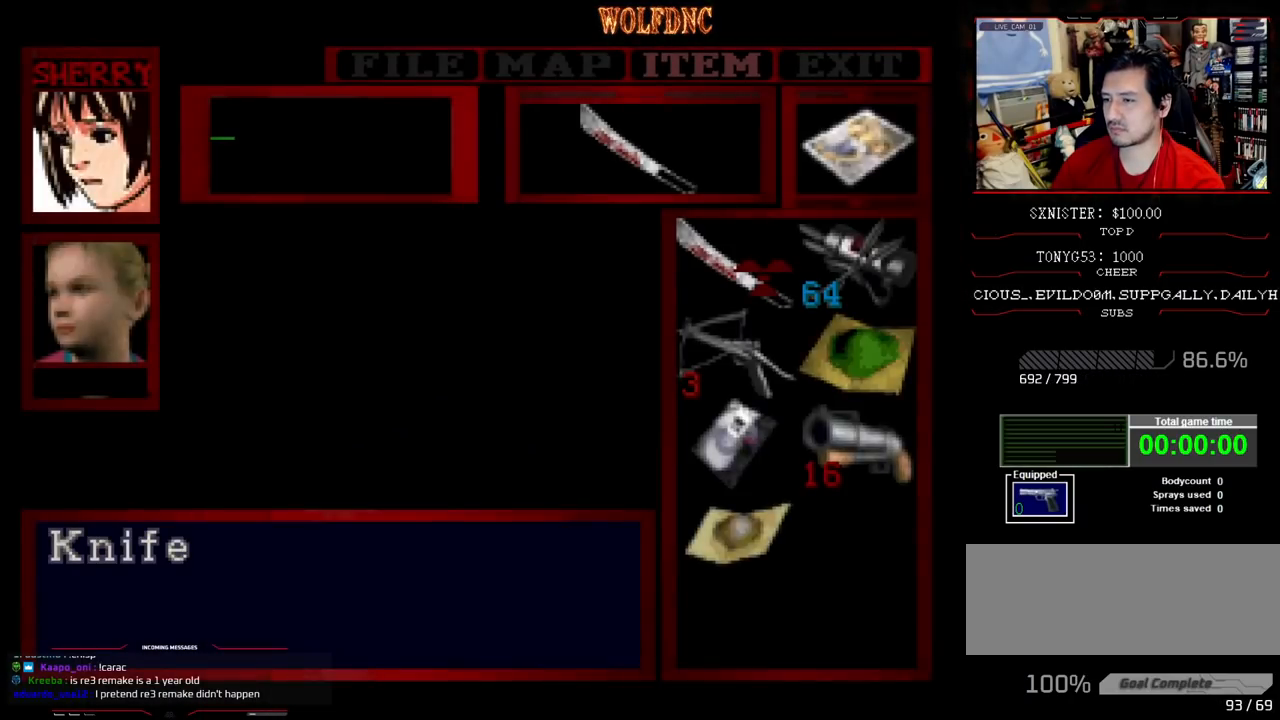
{"buttons": ["CROSS"], "events": [[383, "DPAD_DOWN", "down"], [433, "DPAD_DOWN", "up"], [483, "CROSS", "down"]]}
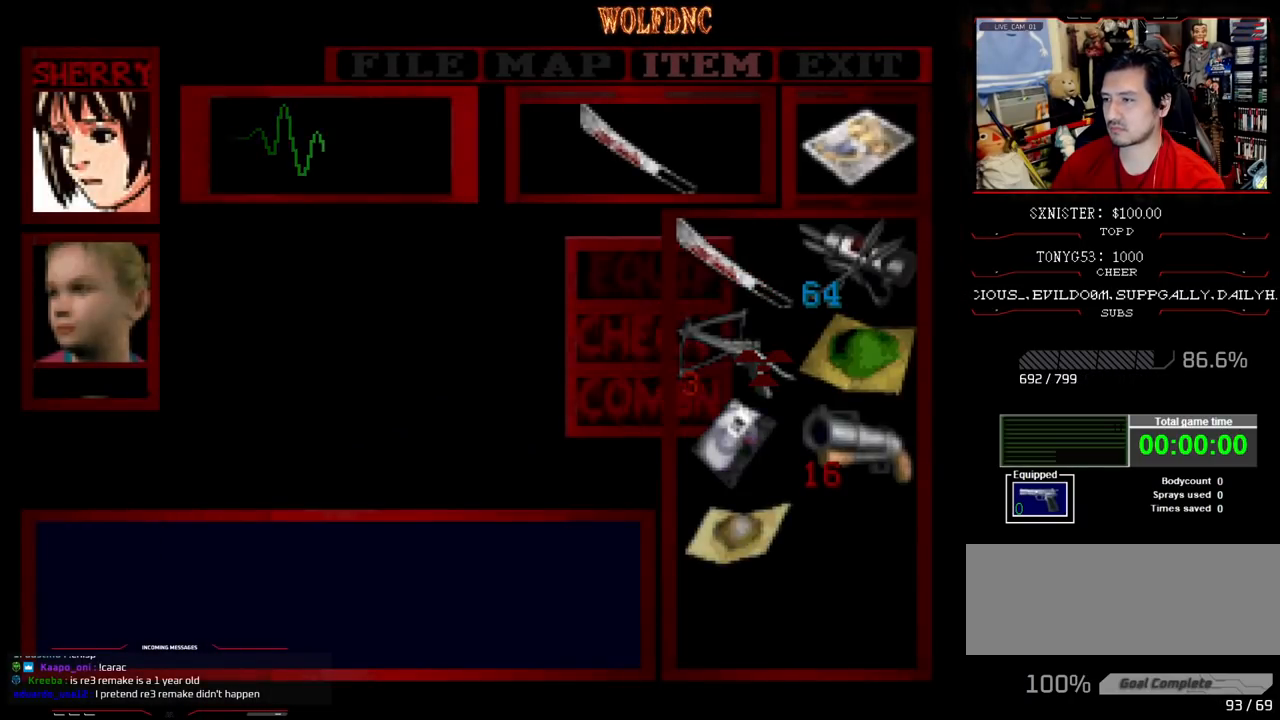
{"buttons": [], "events": [[33, "CROSS", "up"], [67, "CROSS", "down"], [167, "CROSS", "up"], [217, "CIRCLE", "down"], [300, "CIRCLE", "up"]]}
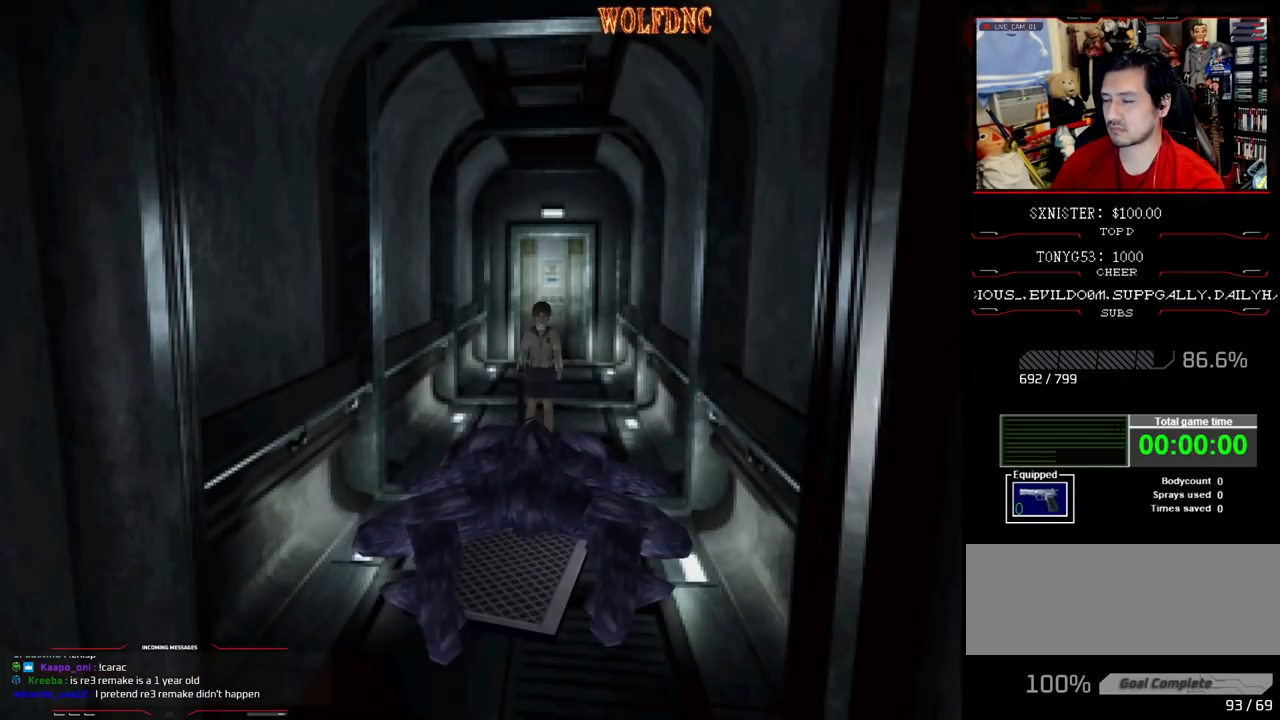
{"buttons": [], "events": [[83, "DPAD_UP", "down"], [83, "SQUARE", "down"], [233, "DPAD_UP", "up"], [233, "SQUARE", "up"]]}
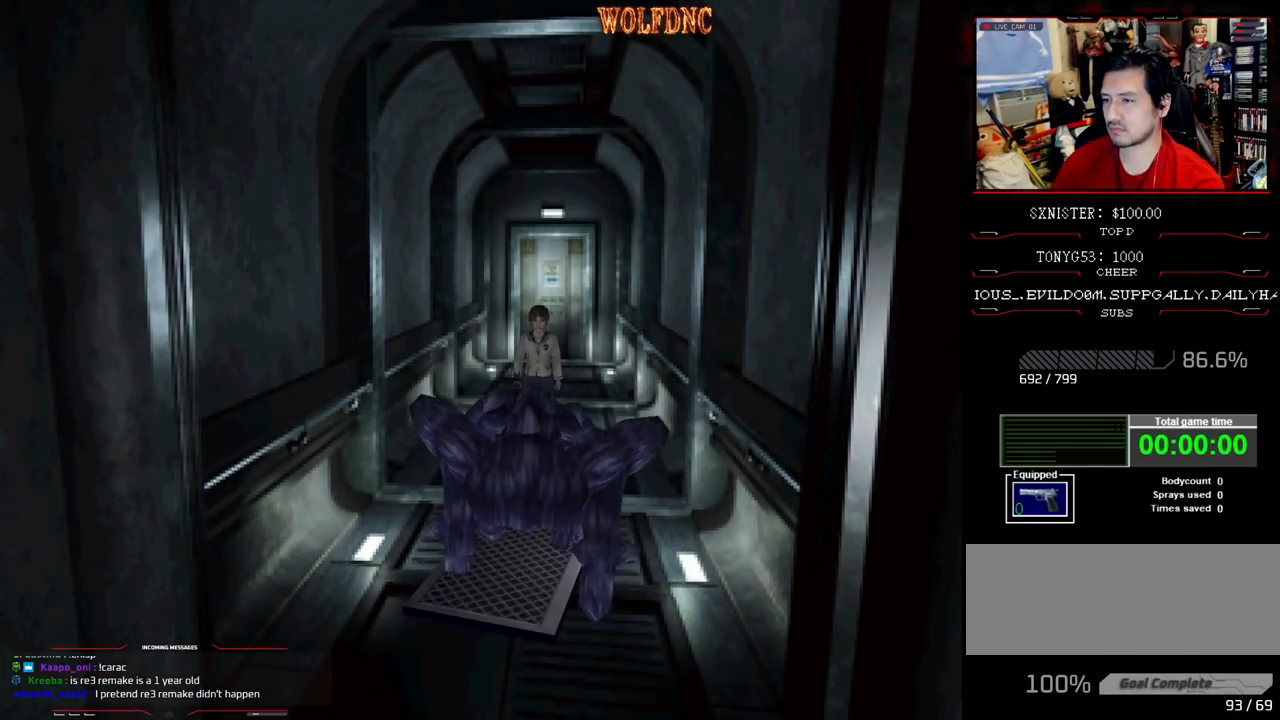
{"buttons": ["CROSS", "R1", "DPAD_DOWN"], "events": [[333, "R1", "down"], [383, "DPAD_DOWN", "down"], [433, "CROSS", "down"]]}
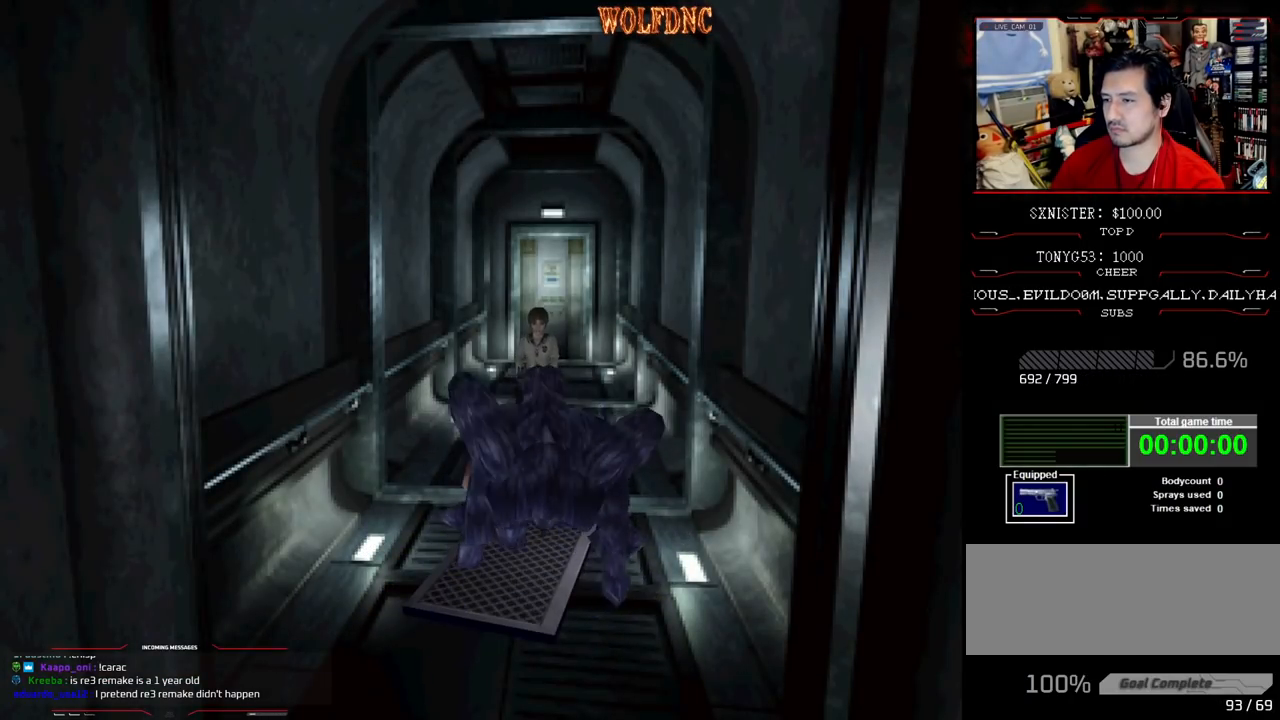
{"buttons": ["R1"], "events": [[433, "CROSS", "up"], [500, "DPAD_DOWN", "up"]]}
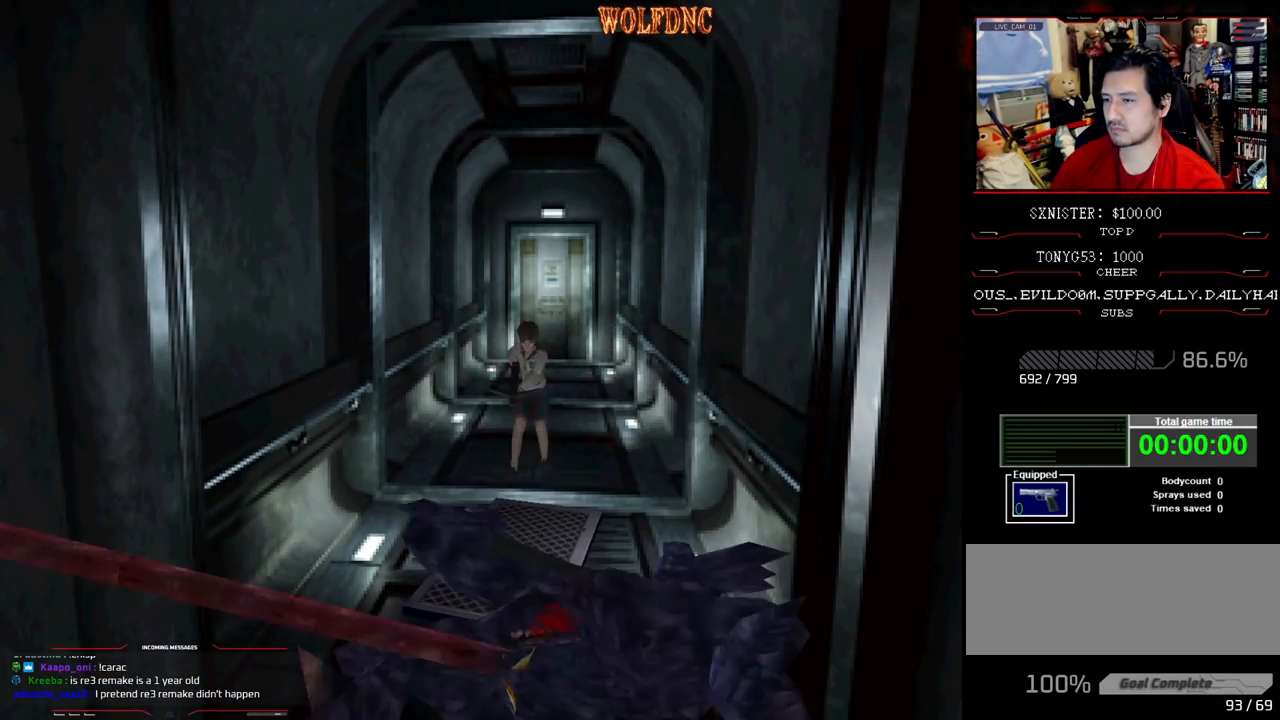
{"buttons": [], "events": [[133, "R1", "up"]]}
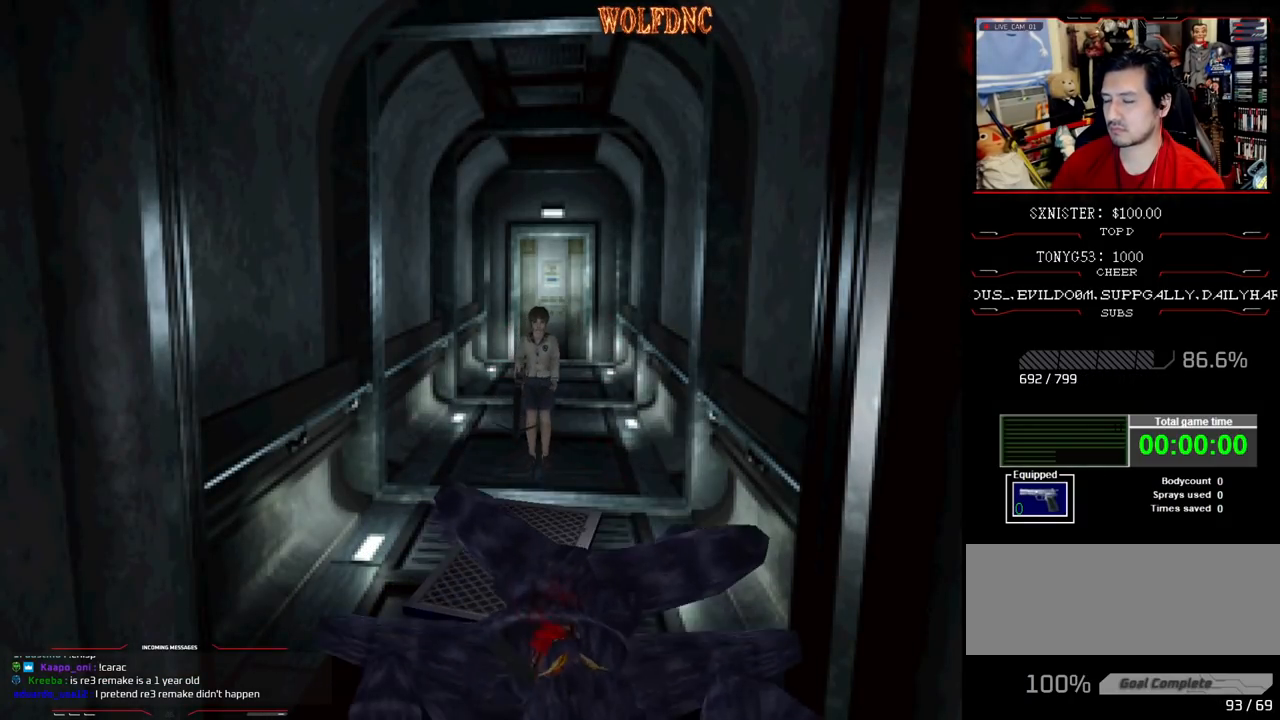
{"buttons": ["R1"], "events": [[50, "DPAD_UP", "down"], [100, "SQUARE", "down"], [200, "R1", "down"], [300, "DPAD_UP", "up"], [300, "SQUARE", "up"], [383, "CROSS", "down"], [483, "CROSS", "up"]]}
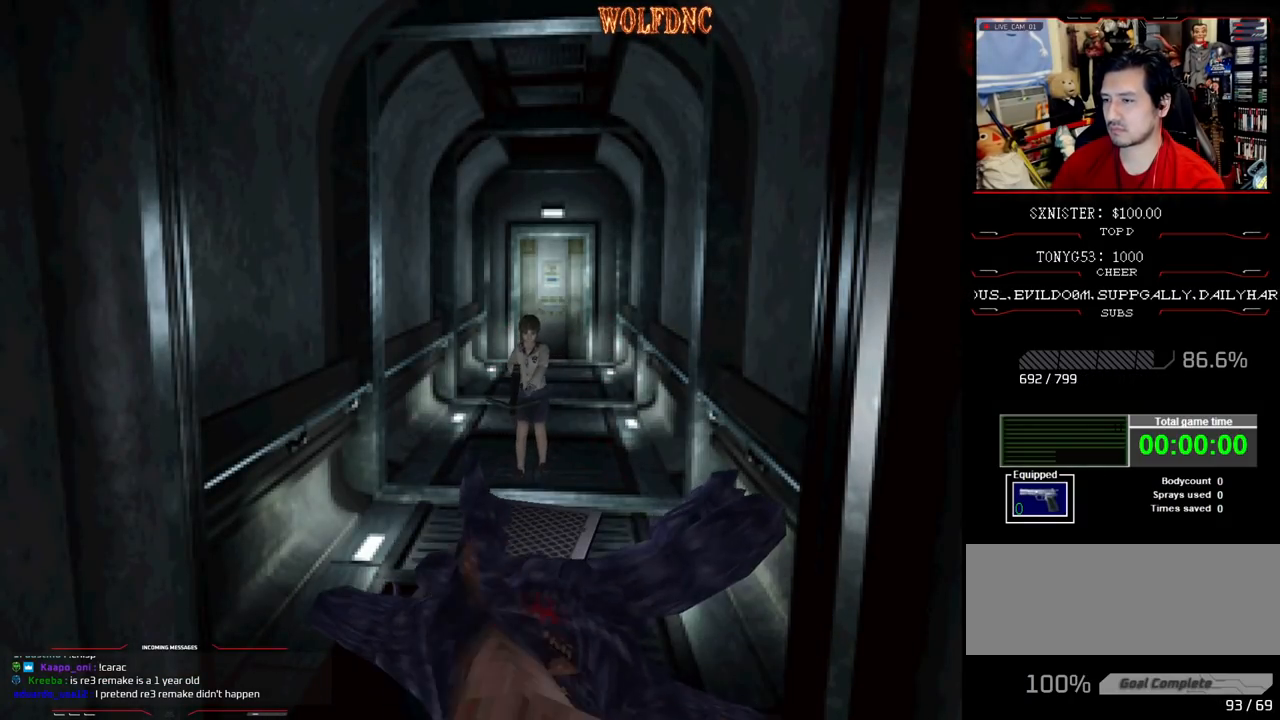
{"buttons": ["CROSS", "R1"], "events": [[33, "CROSS", "down"], [217, "CROSS", "up"], [267, "CROSS", "down"], [350, "CROSS", "up"], [400, "CROSS", "down"], [450, "CROSS", "up"], [500, "CROSS", "down"]]}
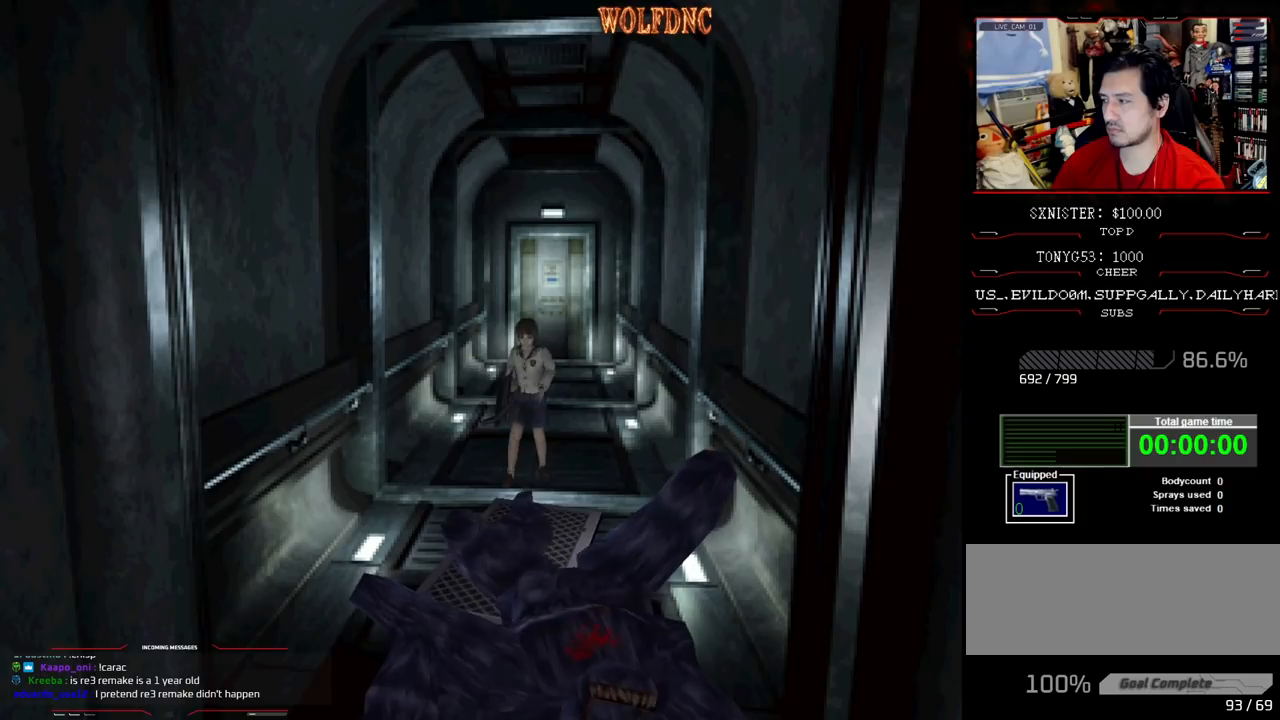
{"buttons": [], "events": [[83, "CROSS", "up"], [183, "R1", "up"]]}
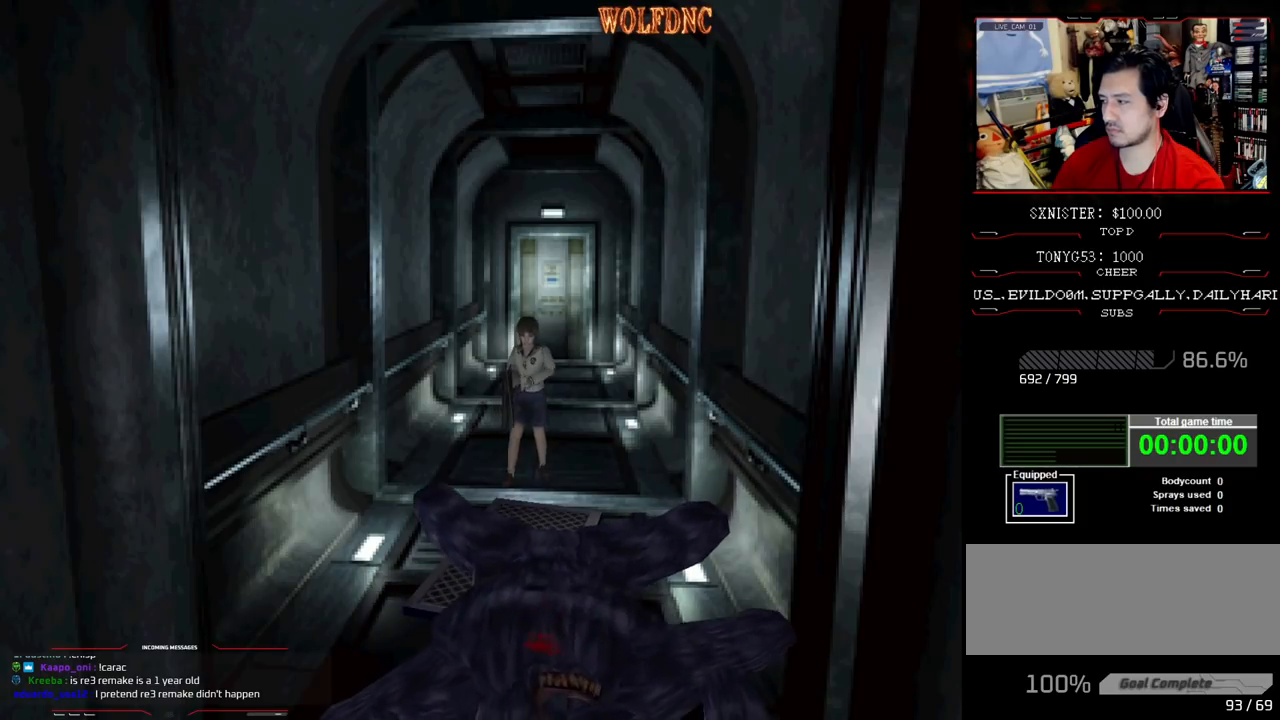
{"buttons": [], "events": []}
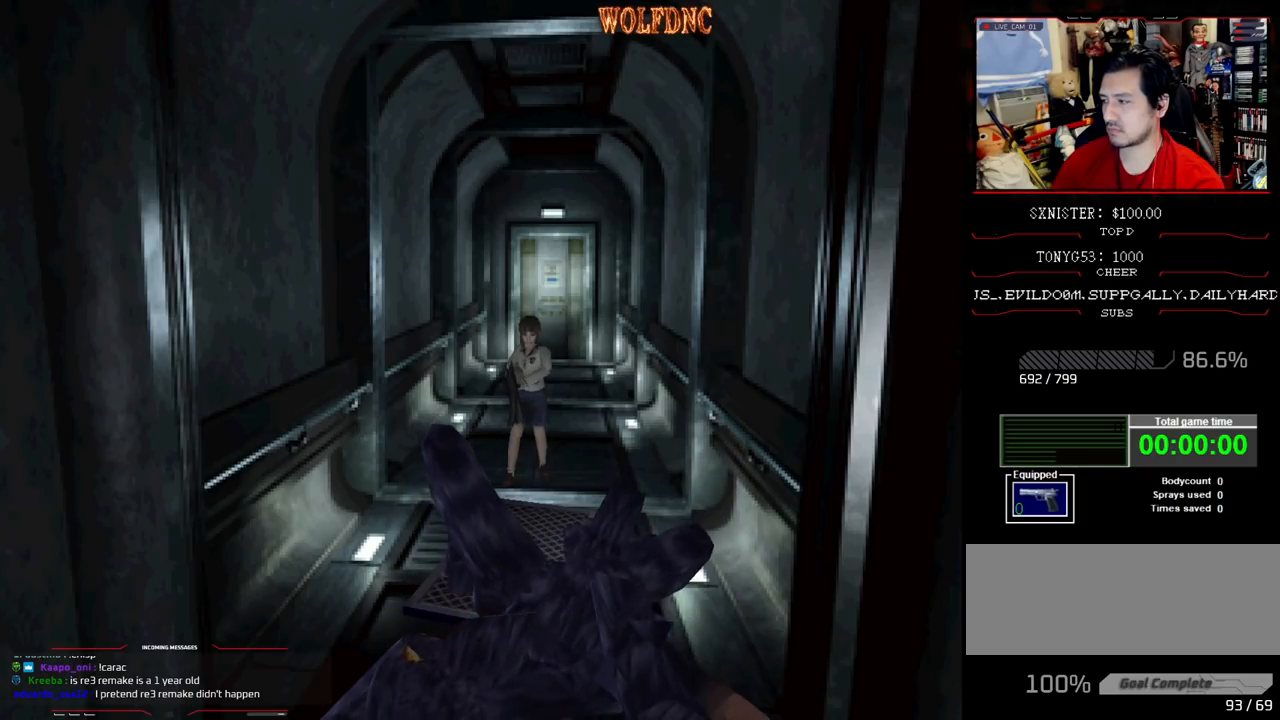
{"buttons": [], "events": []}
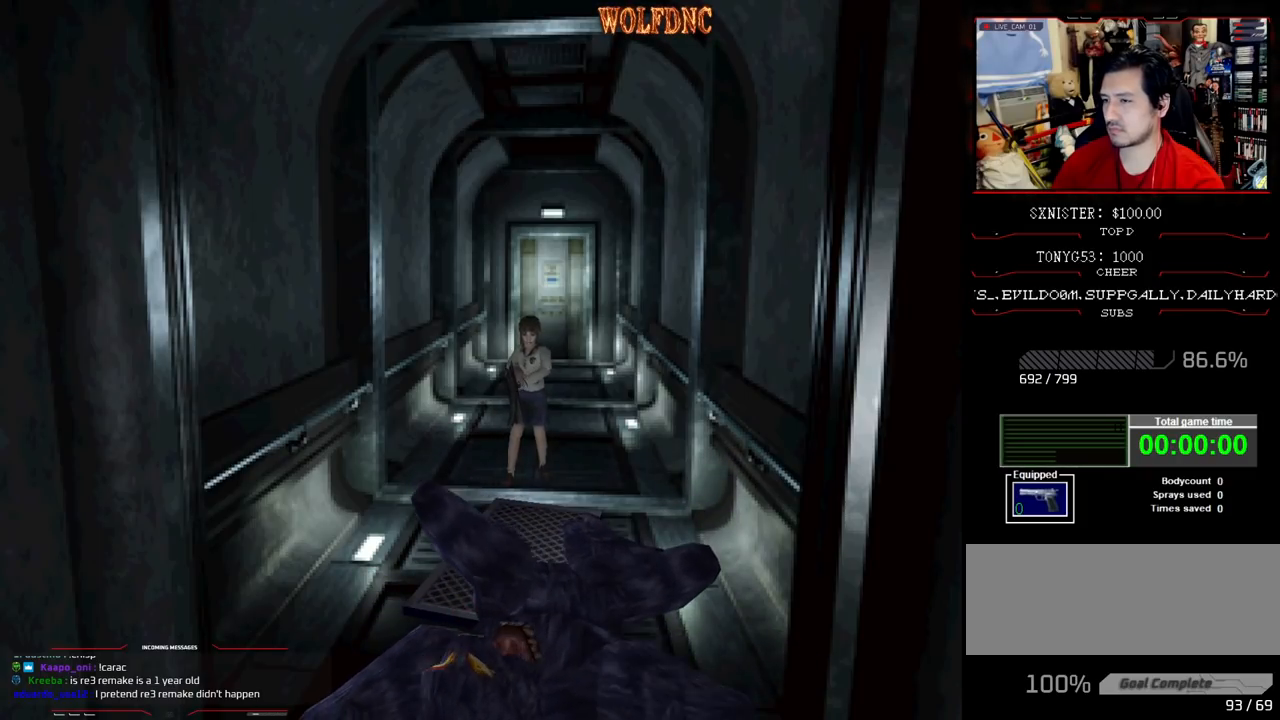
{"buttons": ["DPAD_UP"], "events": [[467, "DPAD_UP", "down"]]}
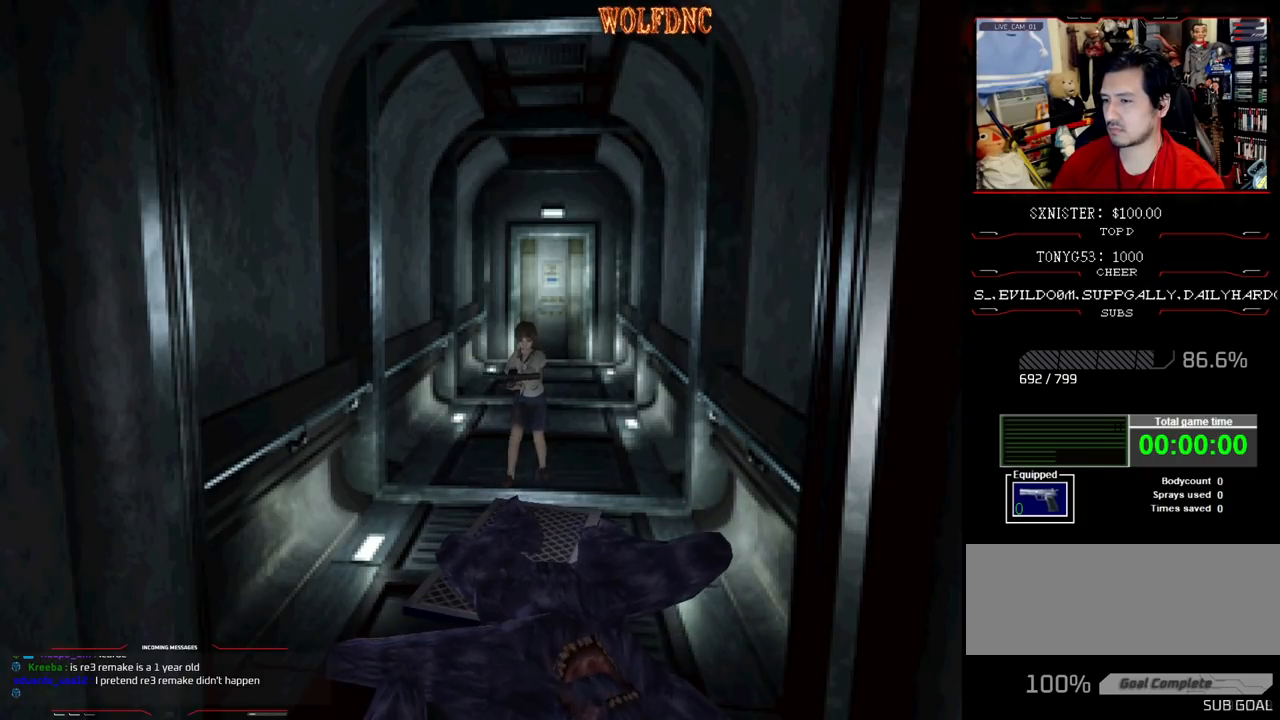
{"buttons": ["SQUARE", "DPAD_UP"], "events": [[333, "SQUARE", "down"]]}
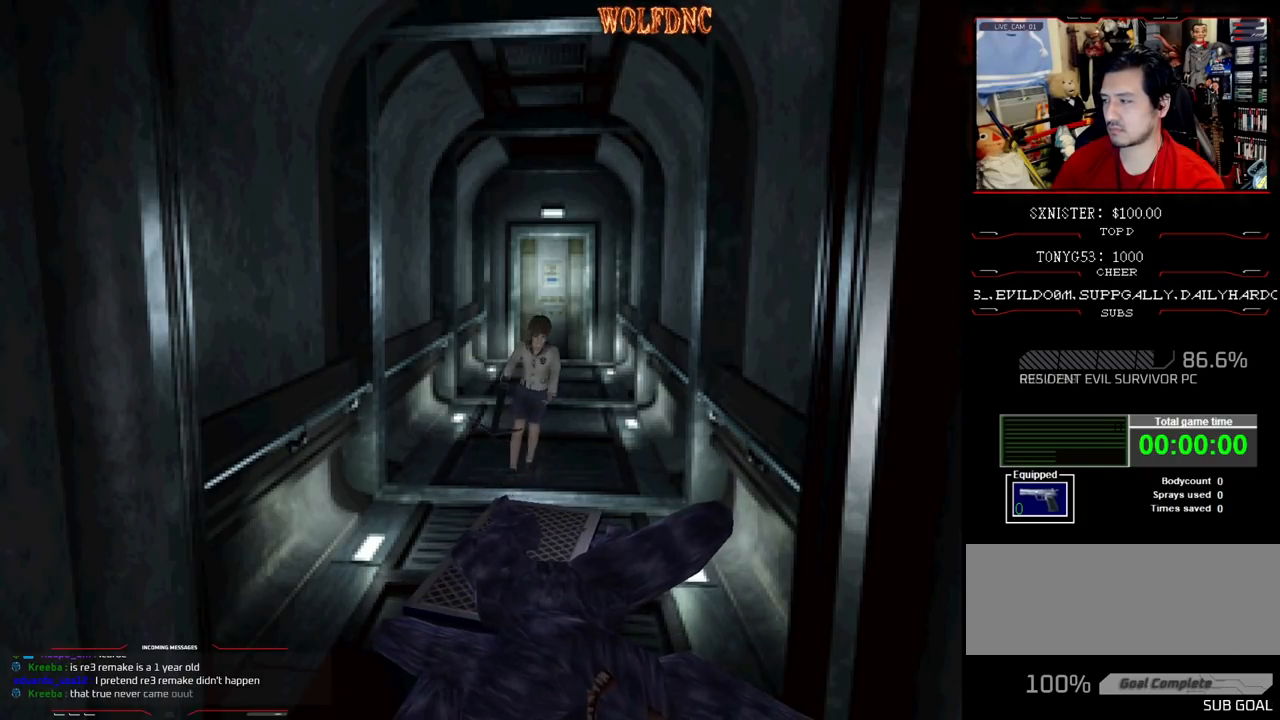
{"buttons": [], "events": [[350, "CIRCLE", "down"], [450, "DPAD_UP", "up"], [450, "SQUARE", "up"], [500, "CIRCLE", "up"]]}
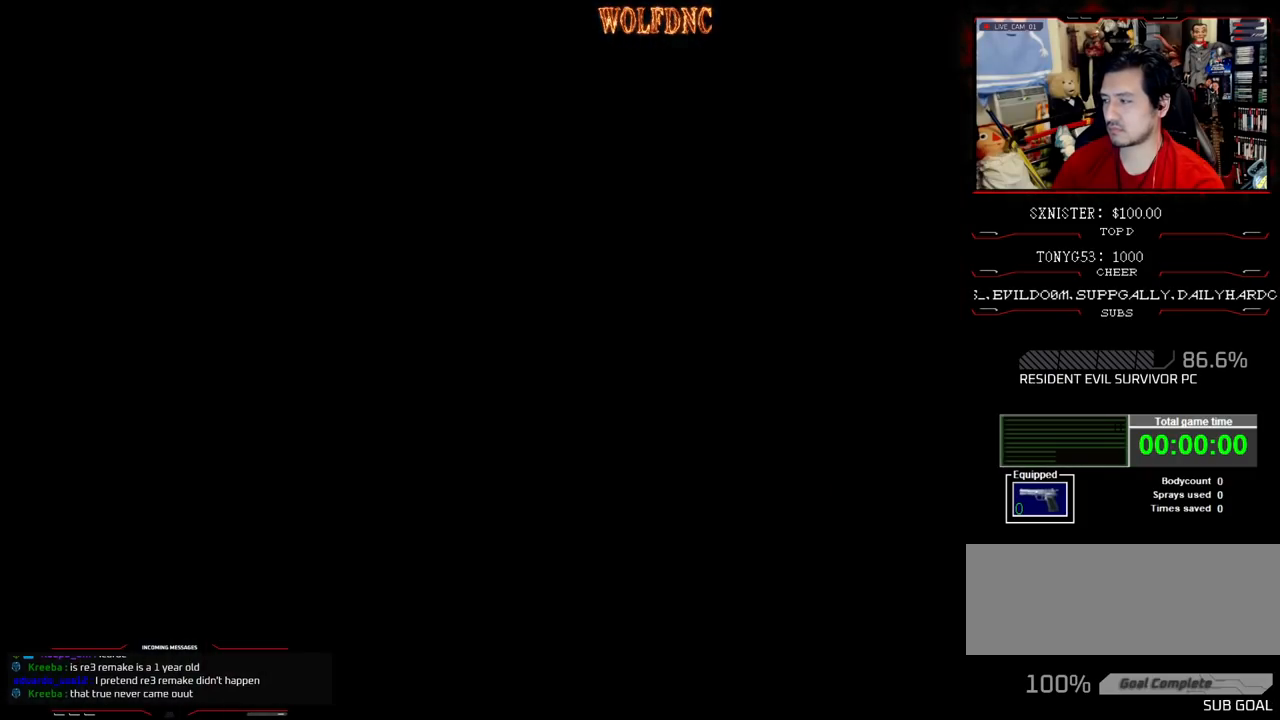
{"buttons": [], "events": []}
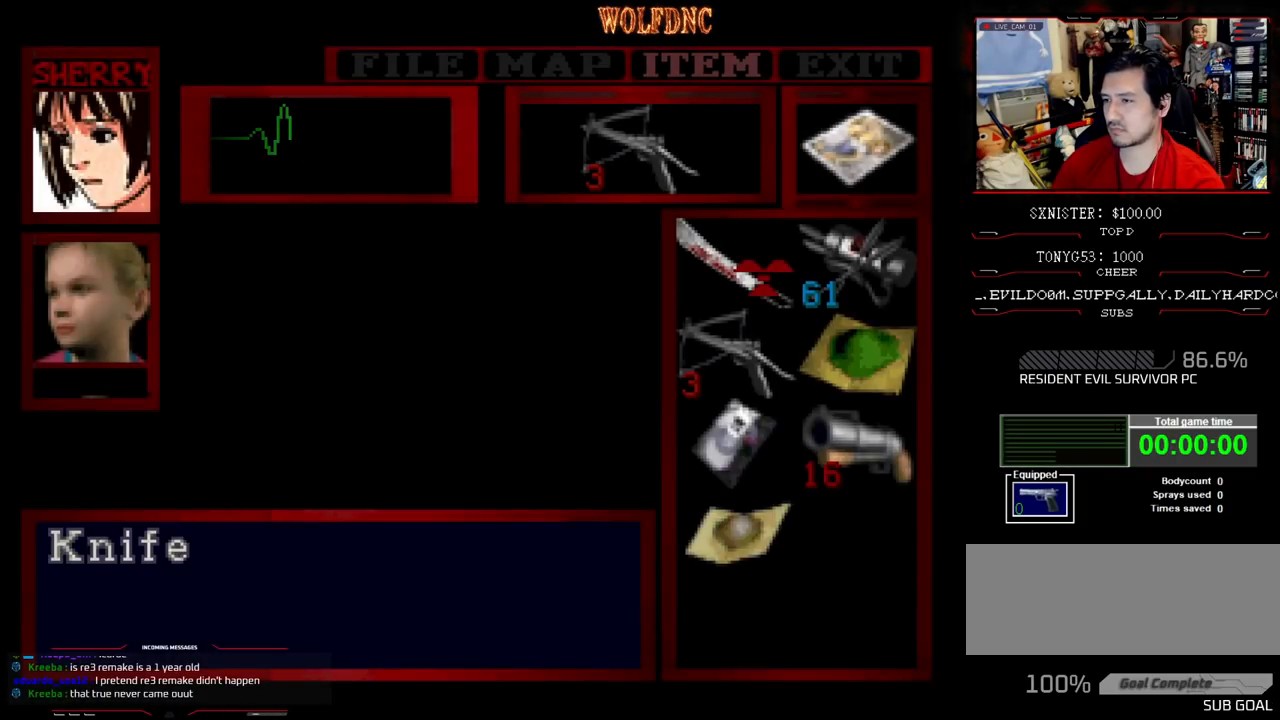
{"buttons": [], "events": [[150, "CROSS", "down"], [250, "CROSS", "up"], [300, "CROSS", "down"], [383, "CROSS", "up"], [433, "CIRCLE", "down"], [483, "CIRCLE", "up"]]}
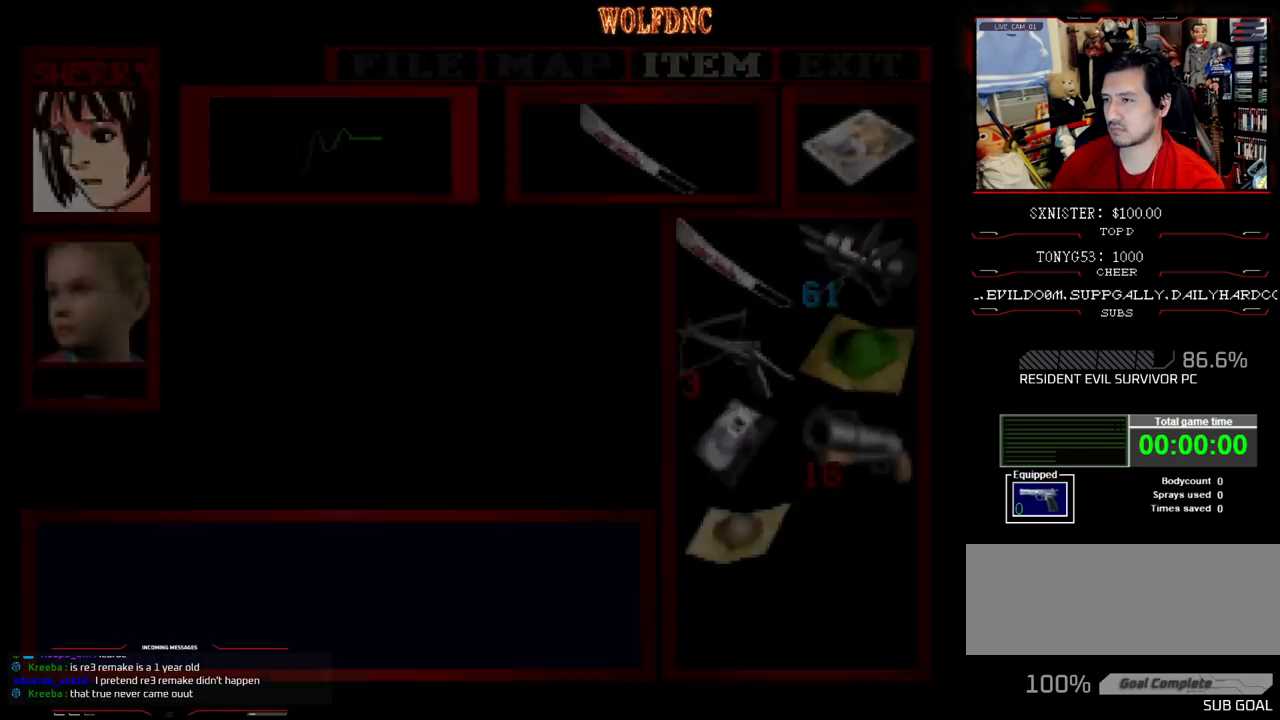
{"buttons": ["SQUARE", "DPAD_UP"], "events": [[67, "DPAD_UP", "down"], [117, "SQUARE", "down"]]}
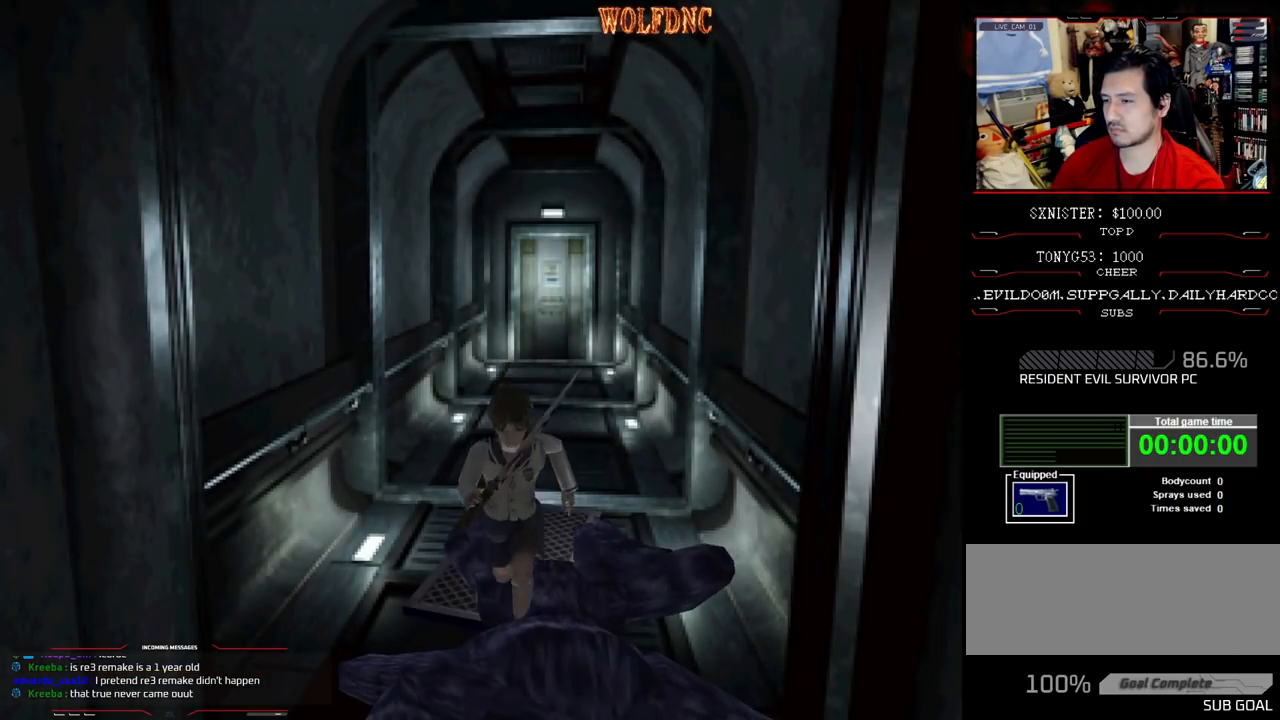
{"buttons": ["SQUARE", "DPAD_UP"], "events": [[33, "CROSS", "down"], [133, "CROSS", "up"], [183, "CROSS", "down"], [283, "CROSS", "up"], [317, "CROSS", "down"], [467, "CROSS", "up"]]}
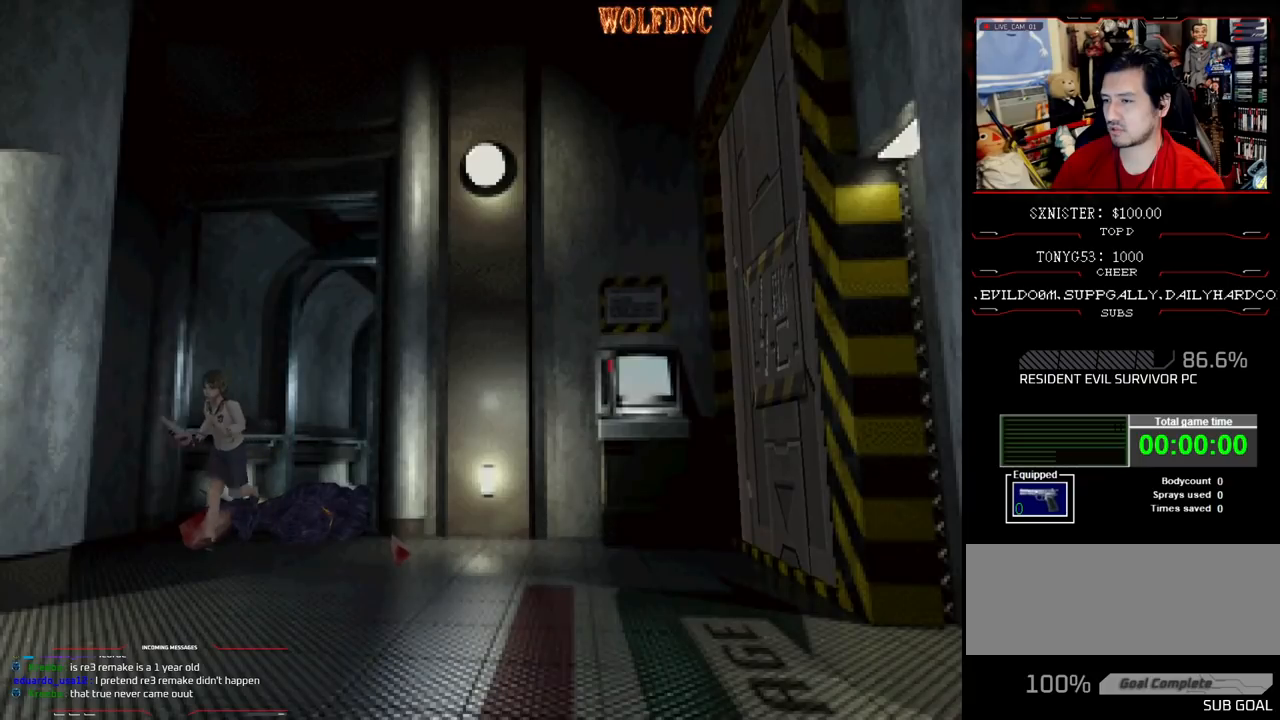
{"buttons": ["SQUARE", "DPAD_UP", "DPAD_LEFT"], "events": [[50, "DPAD_LEFT", "down"]]}
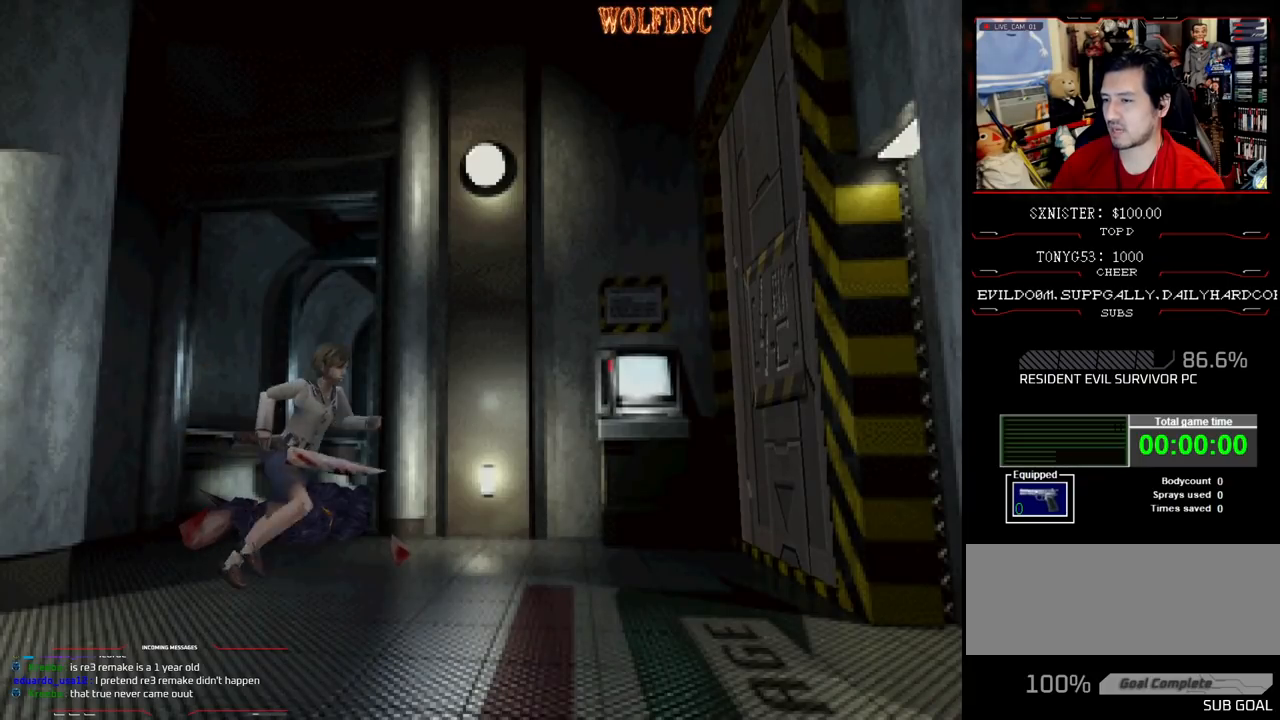
{"buttons": ["SQUARE", "DPAD_UP", "DPAD_LEFT"], "events": []}
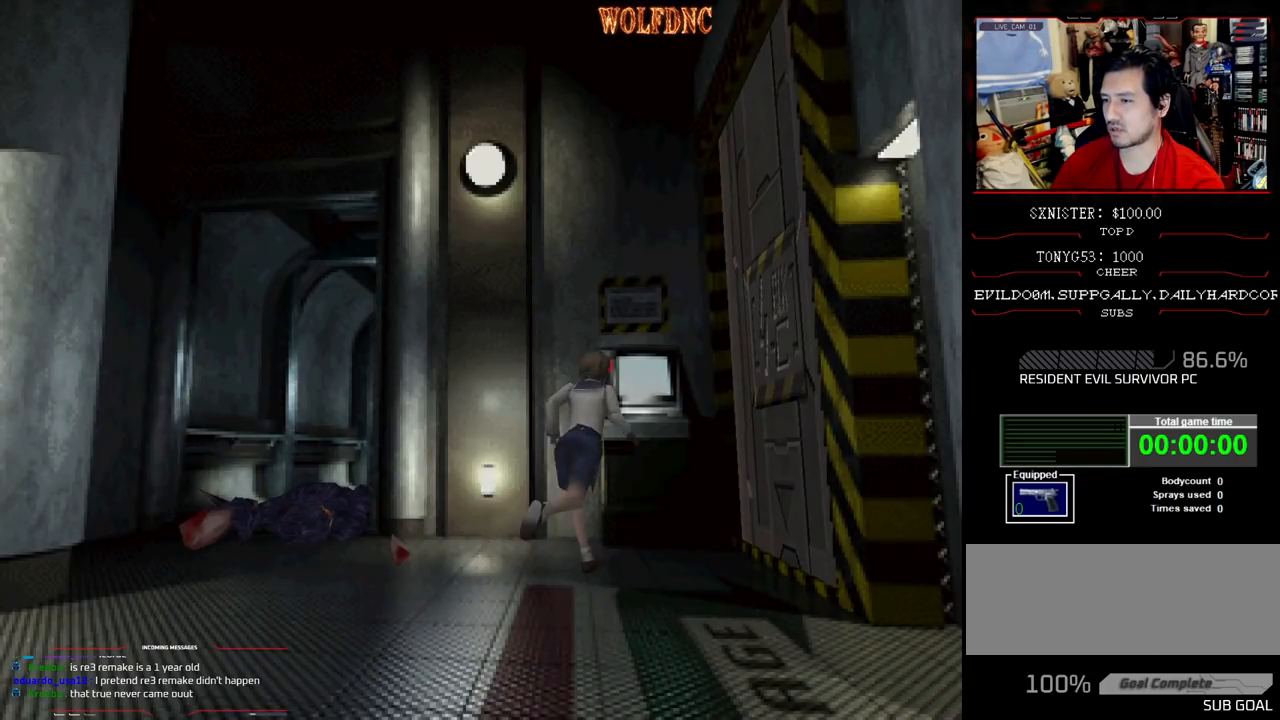
{"buttons": ["CIRCLE"], "events": [[83, "DPAD_LEFT", "up"], [233, "DPAD_RIGHT", "down"], [283, "DPAD_RIGHT", "up"], [317, "DPAD_UP", "up"], [317, "SQUARE", "up"], [367, "CIRCLE", "down"]]}
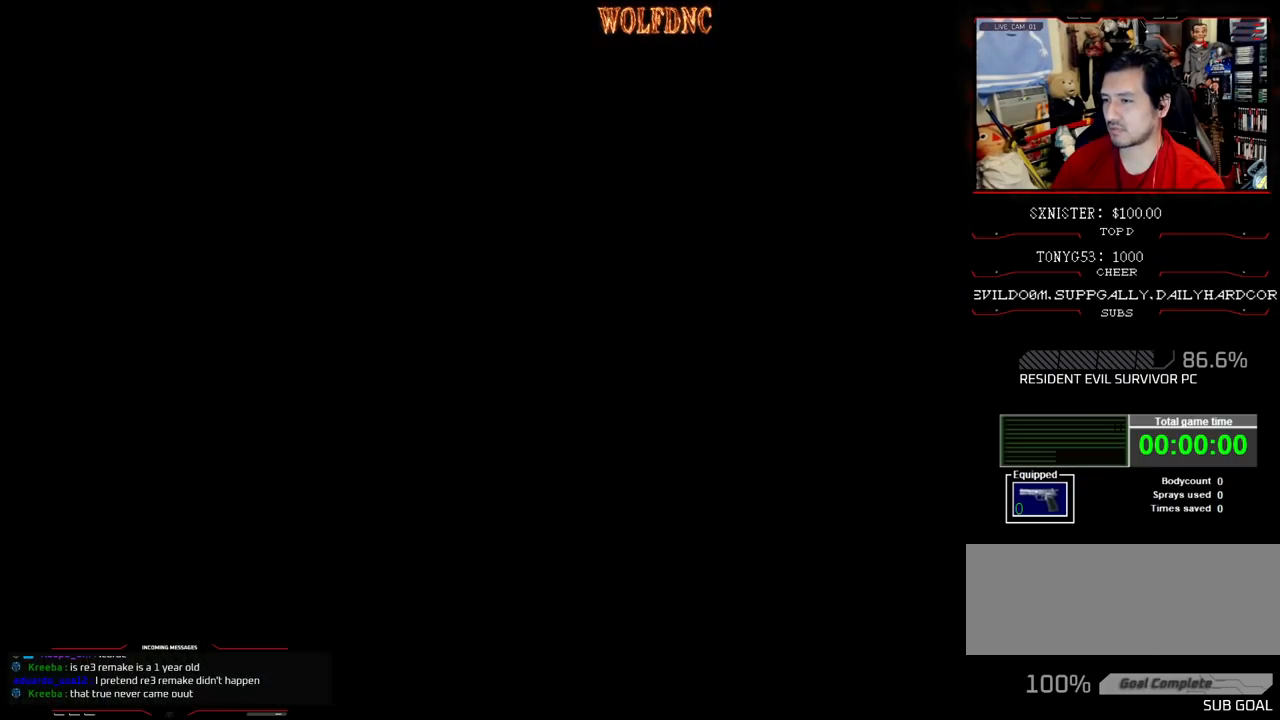
{"buttons": ["DPAD_DOWN"], "events": [[17, "CIRCLE", "up"], [333, "DPAD_DOWN", "down"], [383, "DPAD_DOWN", "up"], [483, "DPAD_DOWN", "down"]]}